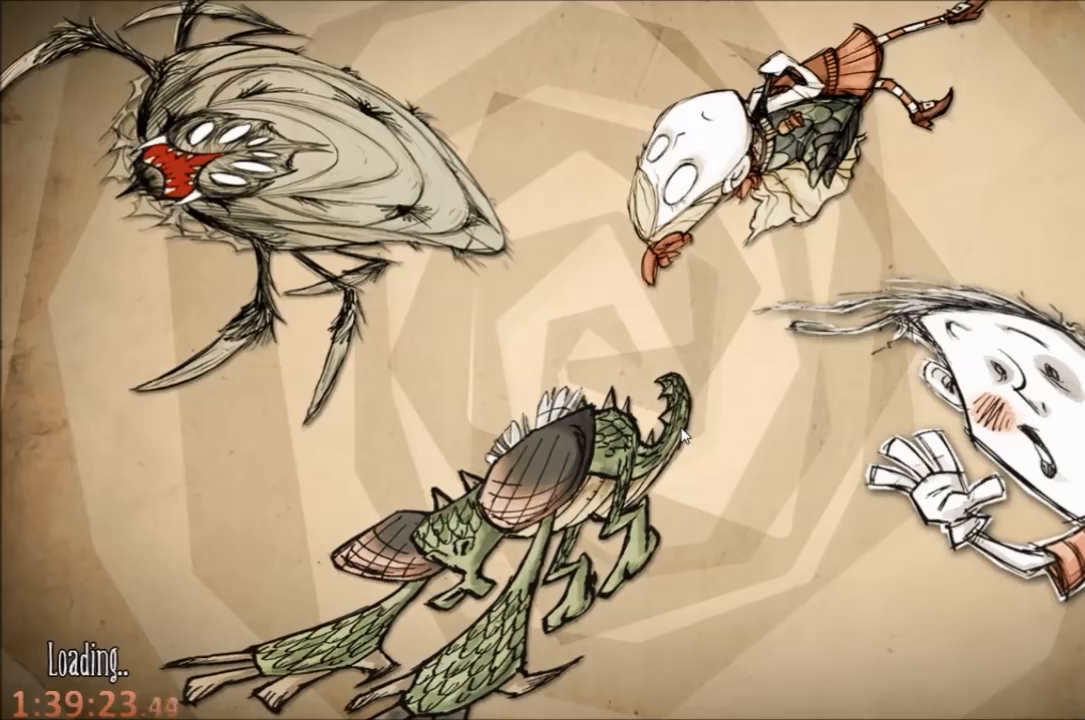
Gameplay with keyboard and mouse; each line is a JSON object with the keys and mouse buttons held at the frame after it. "events" lists presses ("down") and releases ("up") of "1", "2", "3", "4", "5", "a", "c", "ctrl", "d", "e", "f", "q", "r", "s", "shift", "space", "tab", "v", "w", "x", "z", "mouse_left" and "mouse_right" between this image and that frame as [ms after this image, input, new state], when the widget could be followed in between. "mouse_left", "mouse_right" = the "left", "right" buttons of the "mouse" list. No other keys are recorded. Mouse movement is not recorded.
{"keys": ["a"], "mouse": [], "events": [[300, "a", "down"]]}
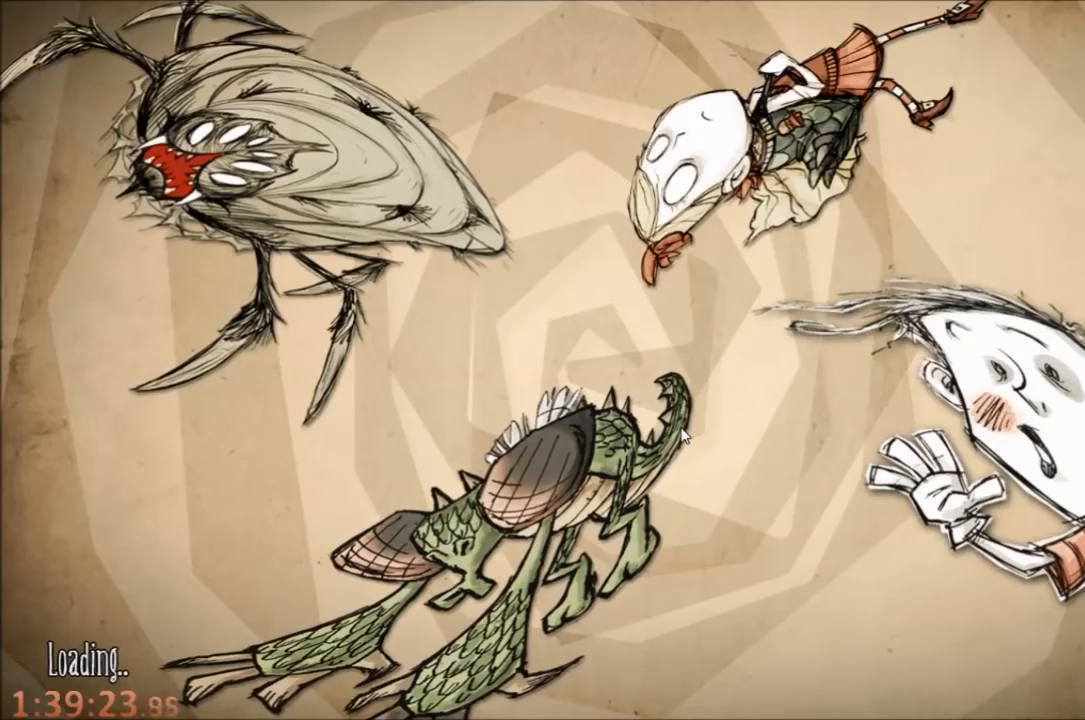
{"keys": [], "mouse": [], "events": [[33, "a", "up"]]}
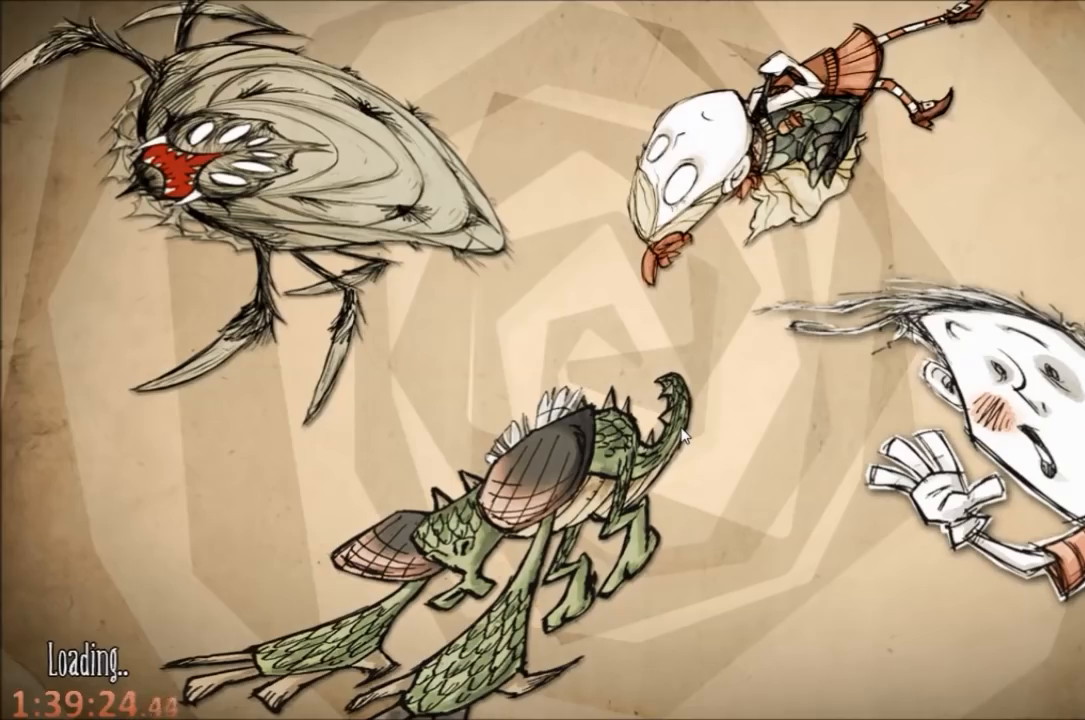
{"keys": [], "mouse": [], "events": []}
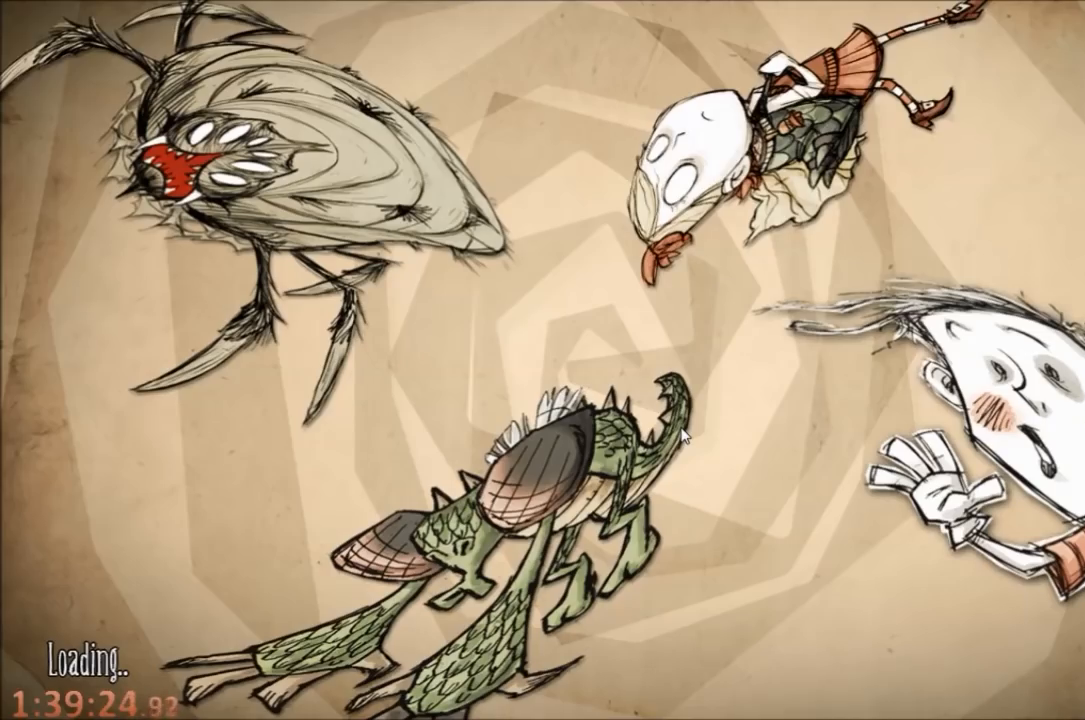
{"keys": [], "mouse": [], "events": []}
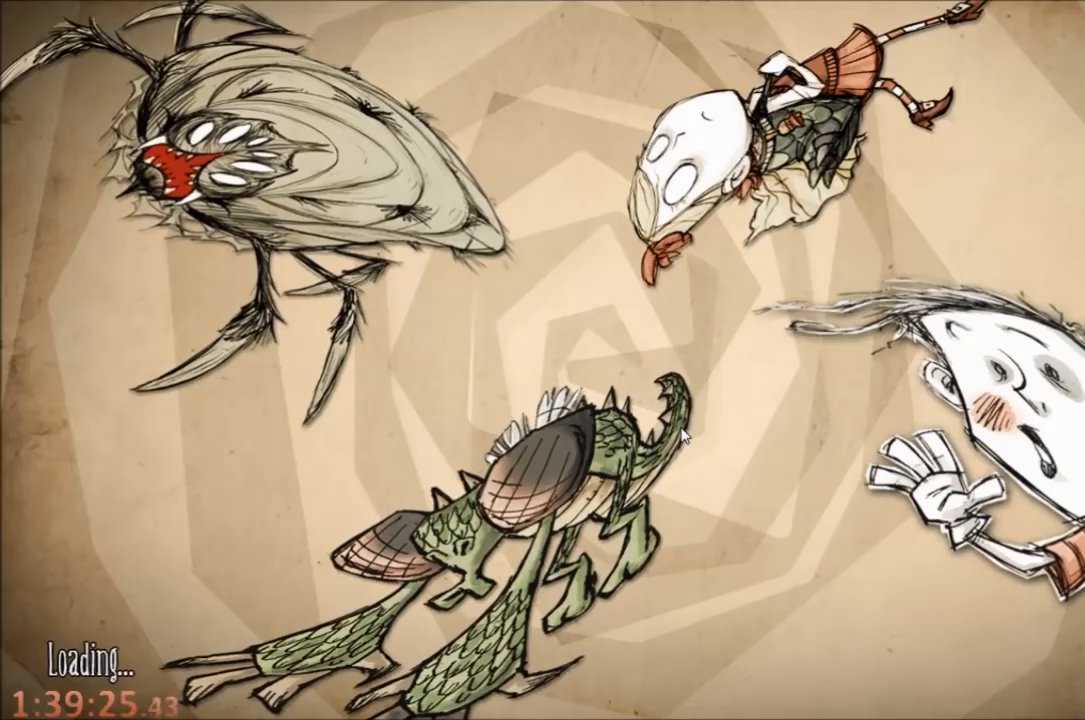
{"keys": [], "mouse": [], "events": []}
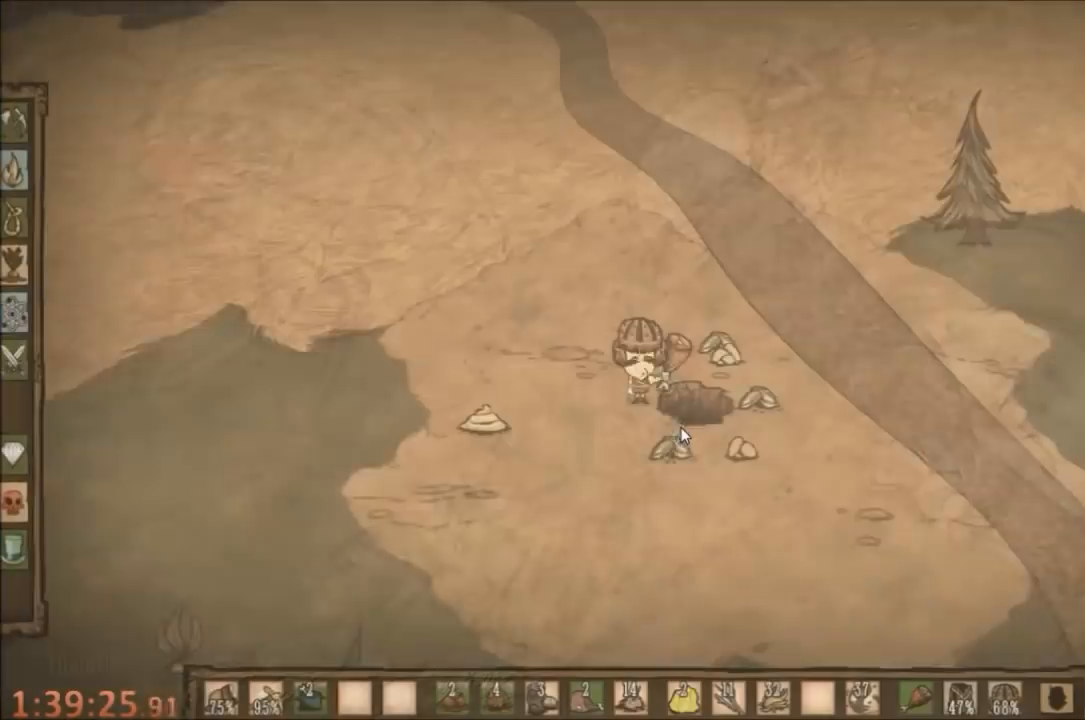
{"keys": ["w"], "mouse": [], "events": [[100, "a", "down"], [467, "w", "down"], [500, "a", "up"]]}
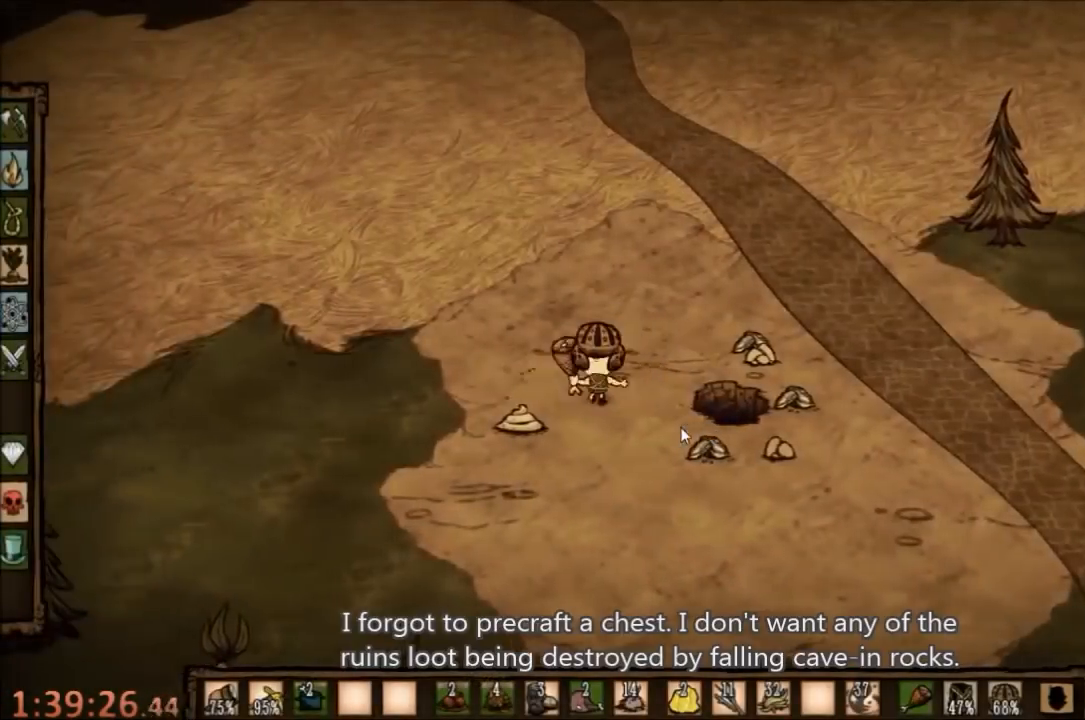
{"keys": [], "mouse": ["left"], "events": [[400, "w", "up"], [467, "mouse_left", "down"]]}
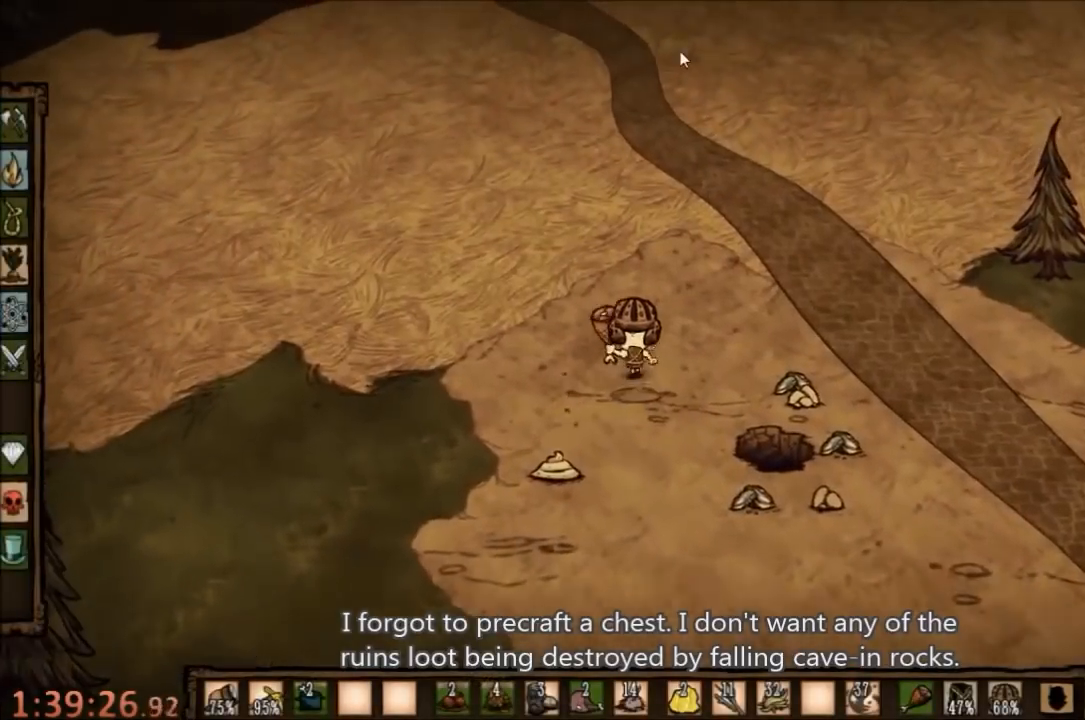
{"keys": [], "mouse": [], "events": [[33, "mouse_left", "up"], [100, "mouse_left", "down"], [167, "mouse_left", "up"], [233, "tab", "down"], [300, "tab", "up"]]}
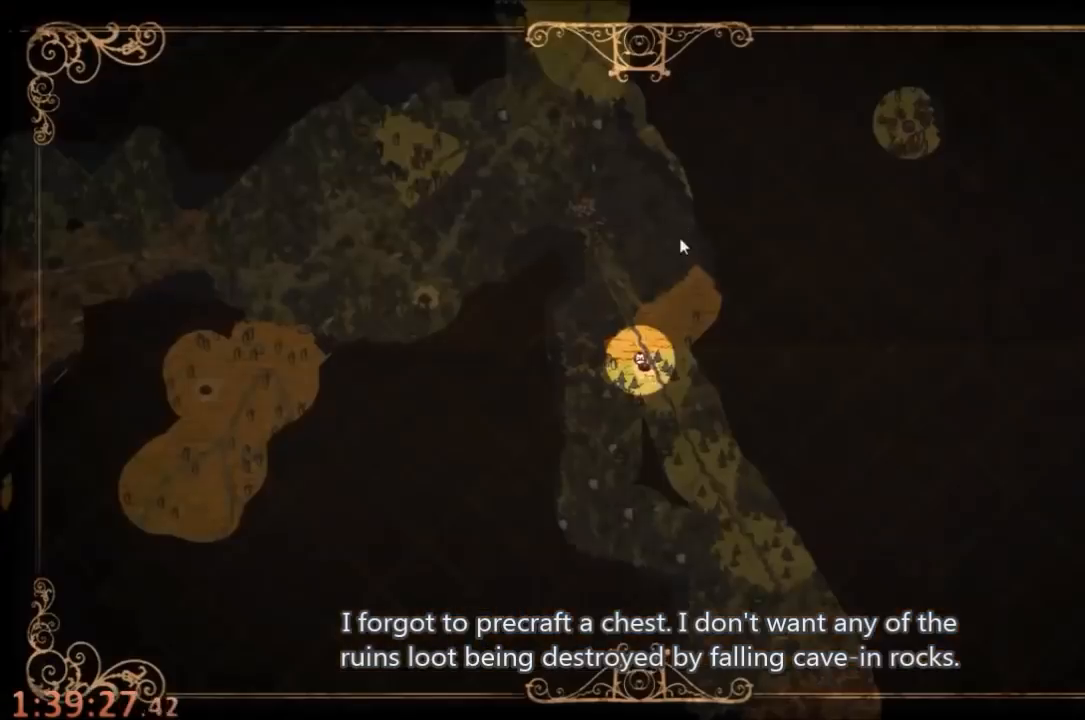
{"keys": [], "mouse": [], "events": []}
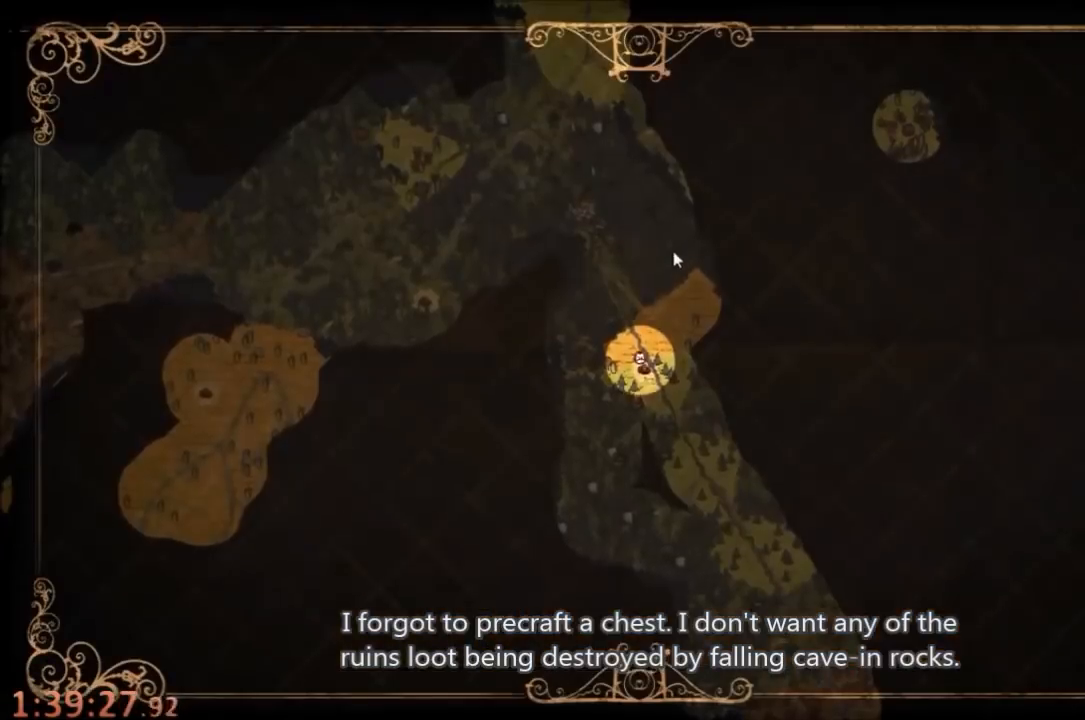
{"keys": ["w"], "mouse": [], "events": [[33, "tab", "down"], [67, "w", "down"], [100, "tab", "up"]]}
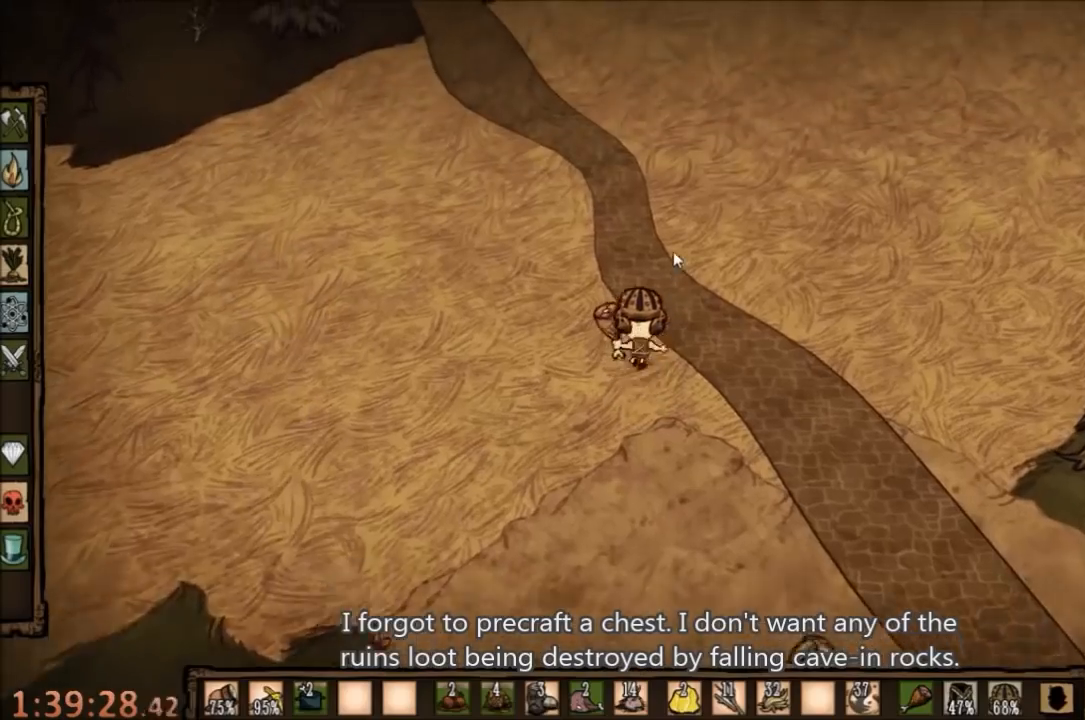
{"keys": ["w"], "mouse": [], "events": []}
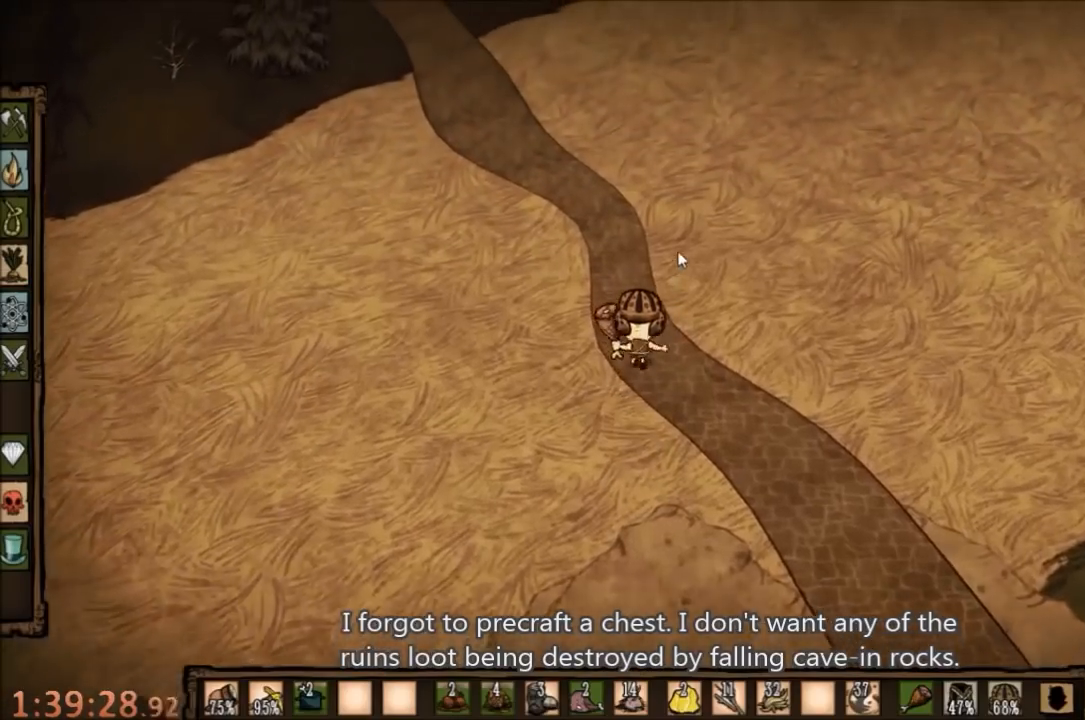
{"keys": ["w"], "mouse": [], "events": []}
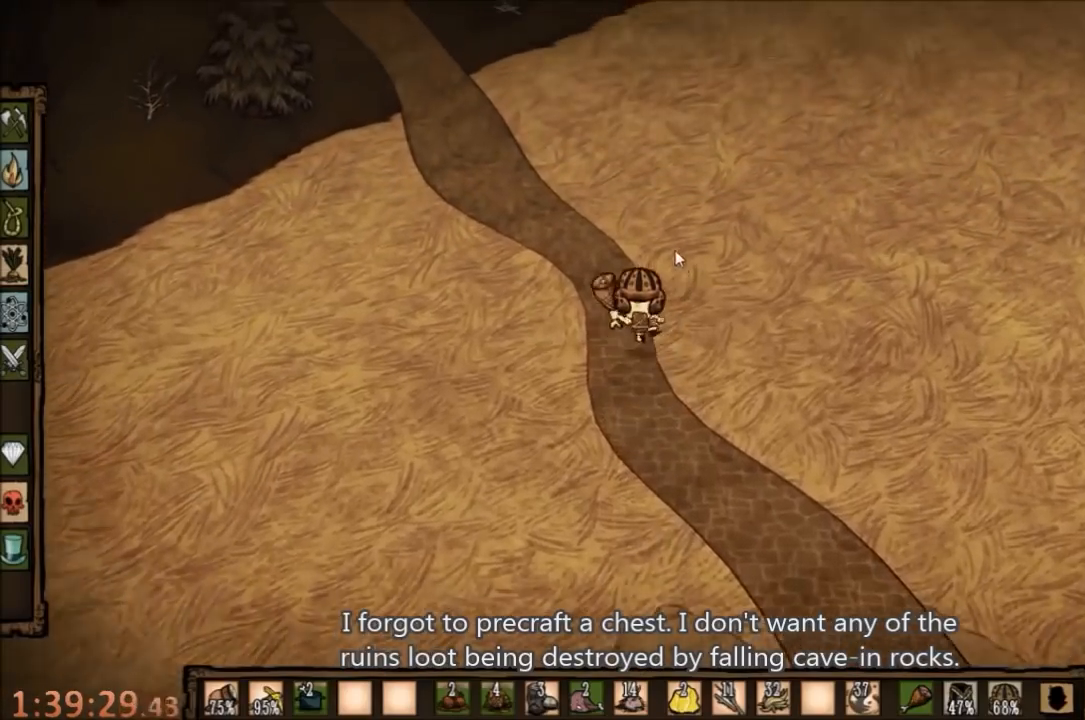
{"keys": [], "mouse": ["left"], "events": [[33, "e", "down"], [100, "e", "up"], [333, "w", "up"], [433, "mouse_left", "down"]]}
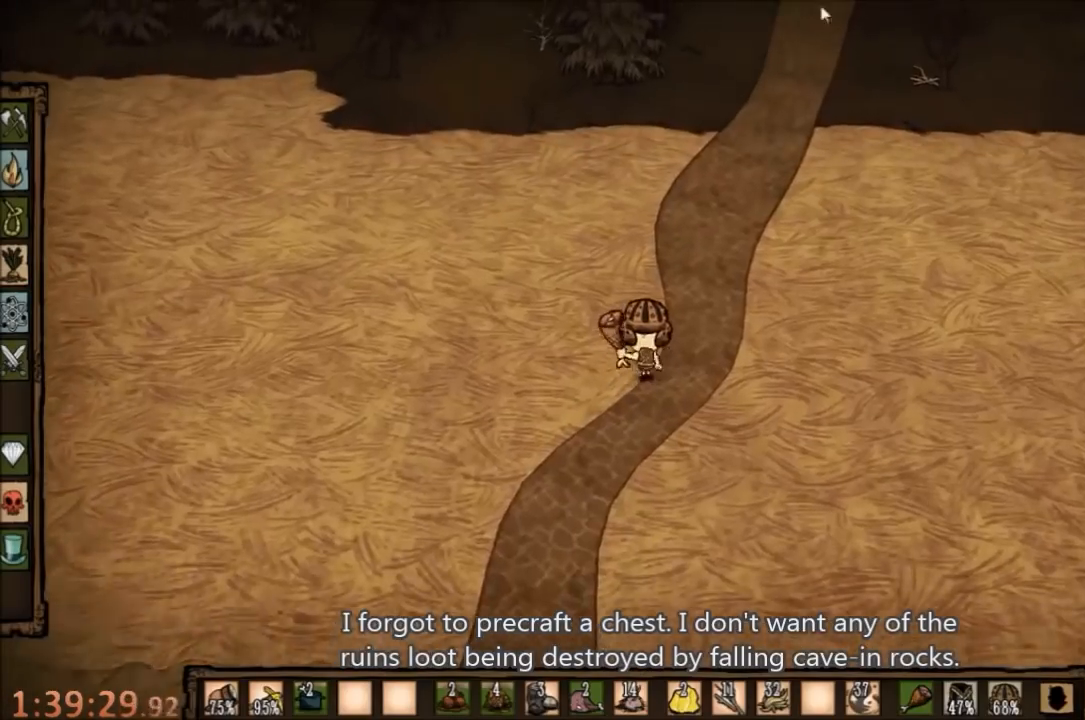
{"keys": [], "mouse": ["left"], "events": [[33, "mouse_left", "up"], [100, "mouse_left", "down"]]}
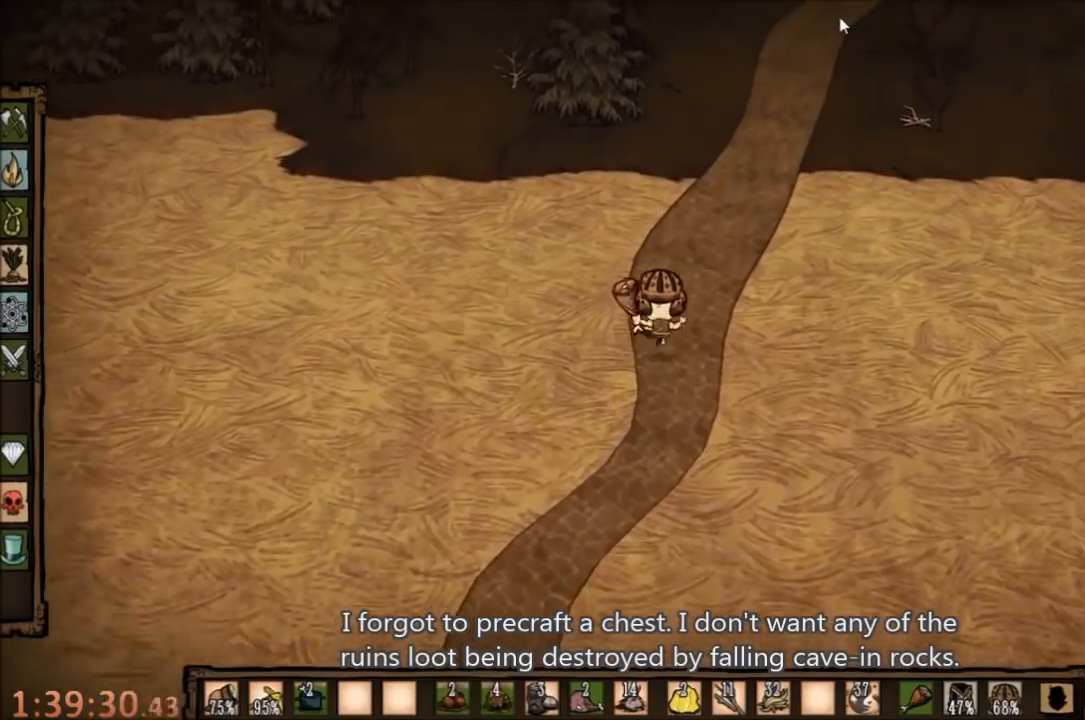
{"keys": [], "mouse": ["left"], "events": []}
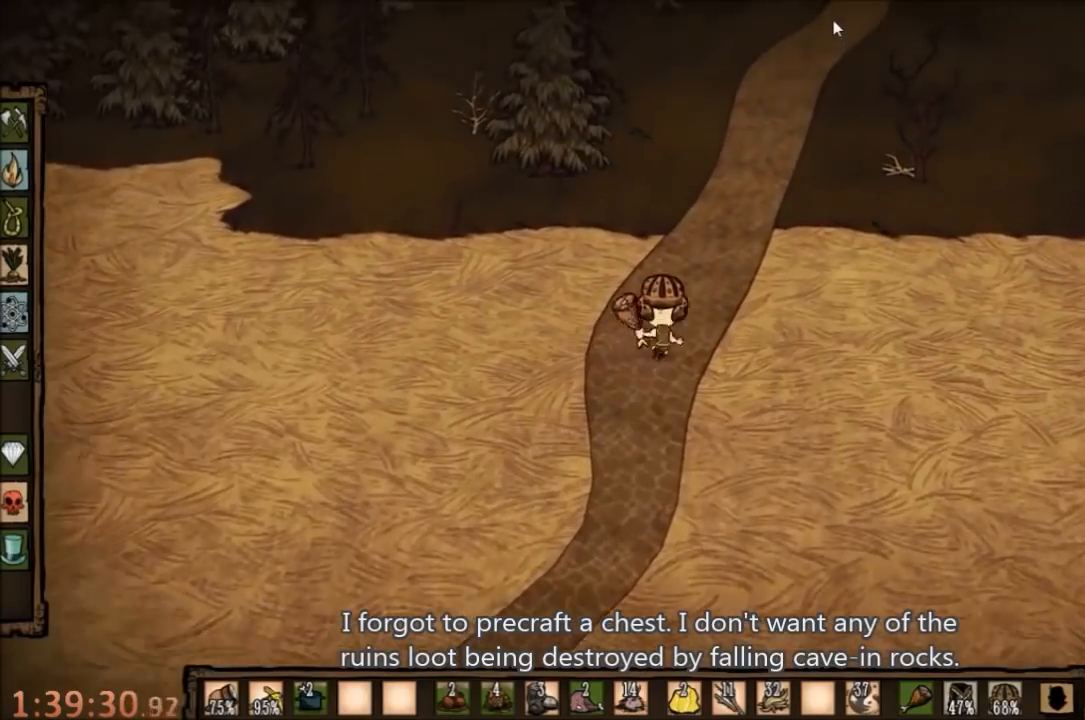
{"keys": [], "mouse": ["left"], "events": []}
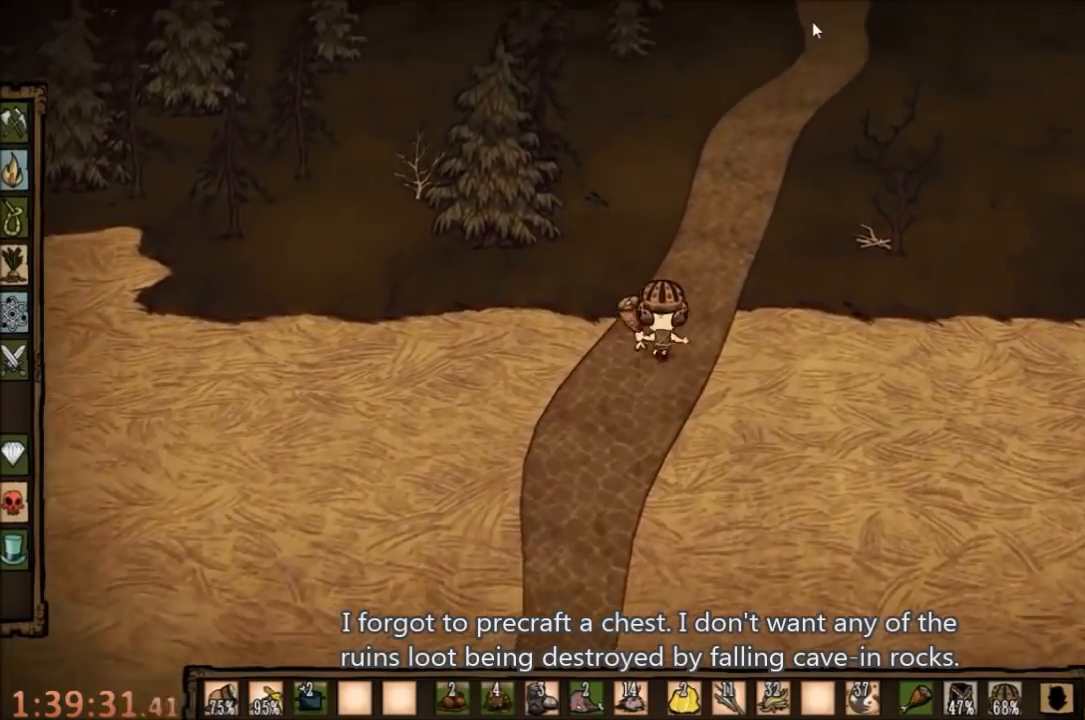
{"keys": [], "mouse": ["left"], "events": []}
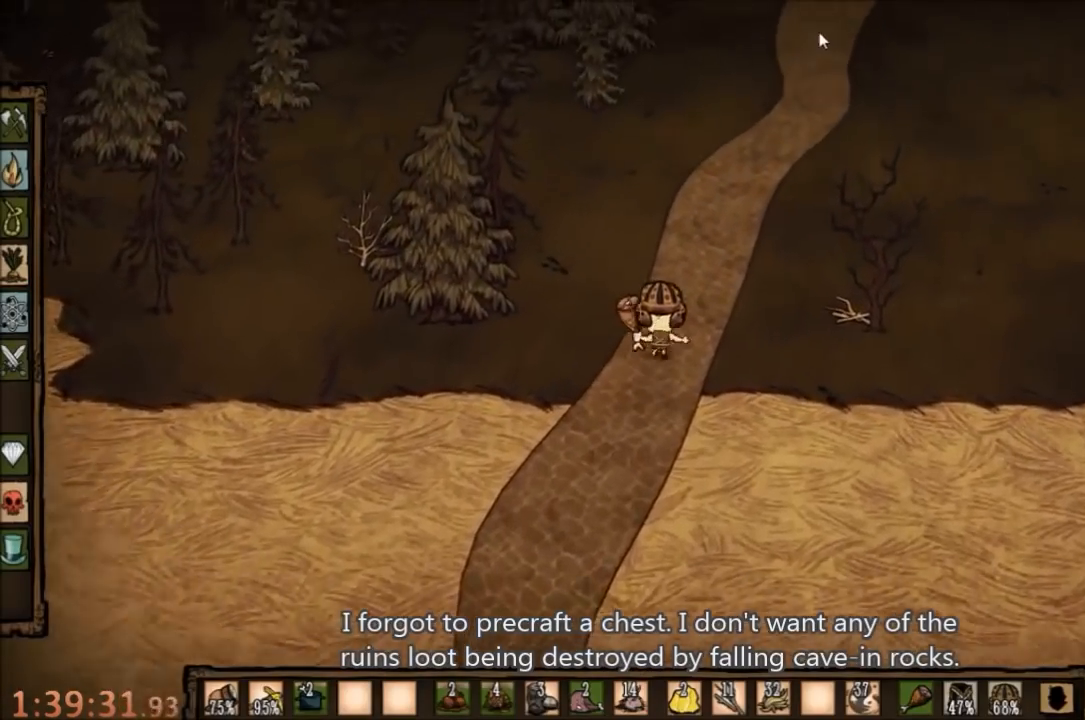
{"keys": [], "mouse": ["left"], "events": []}
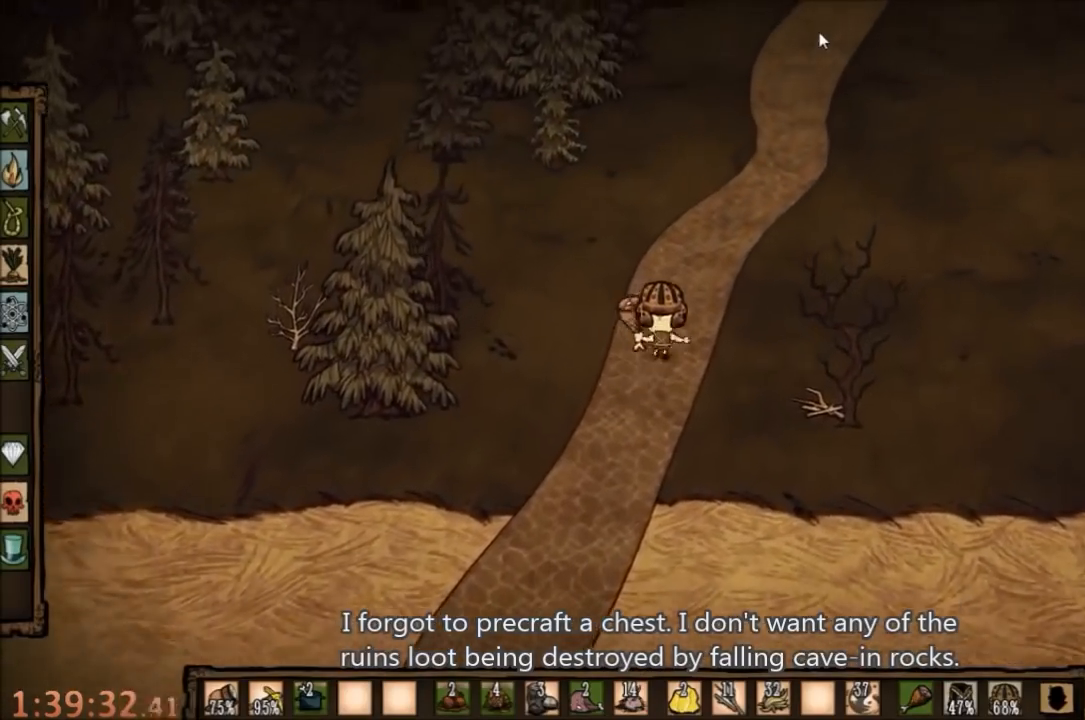
{"keys": [], "mouse": ["left"], "events": []}
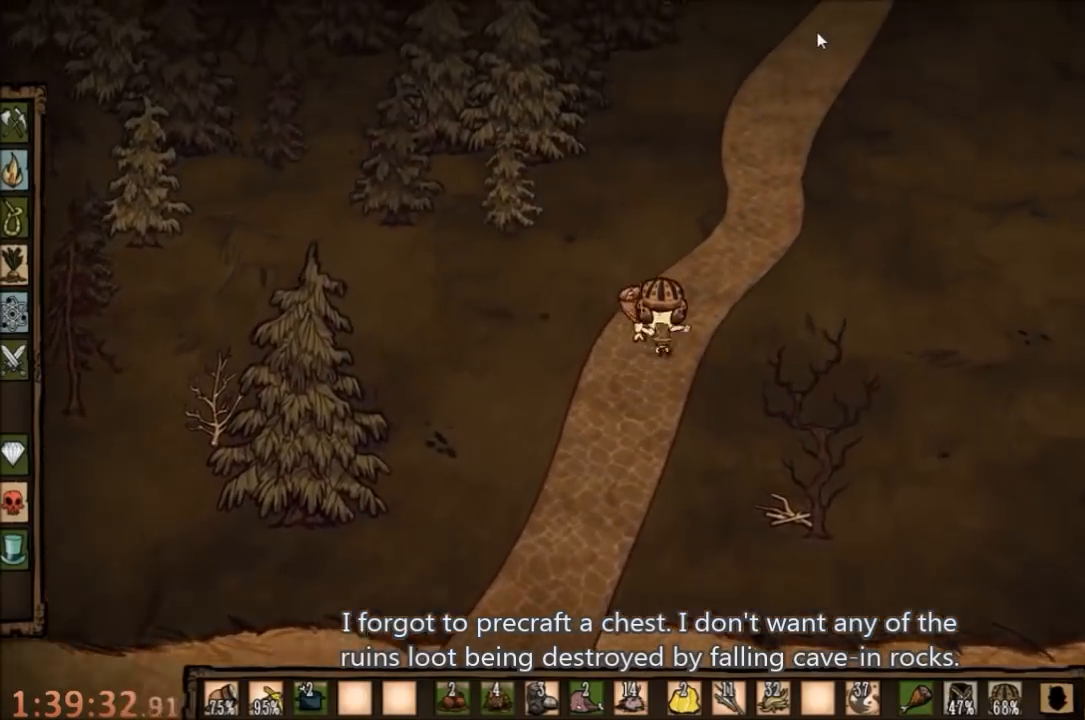
{"keys": [], "mouse": ["left"], "events": []}
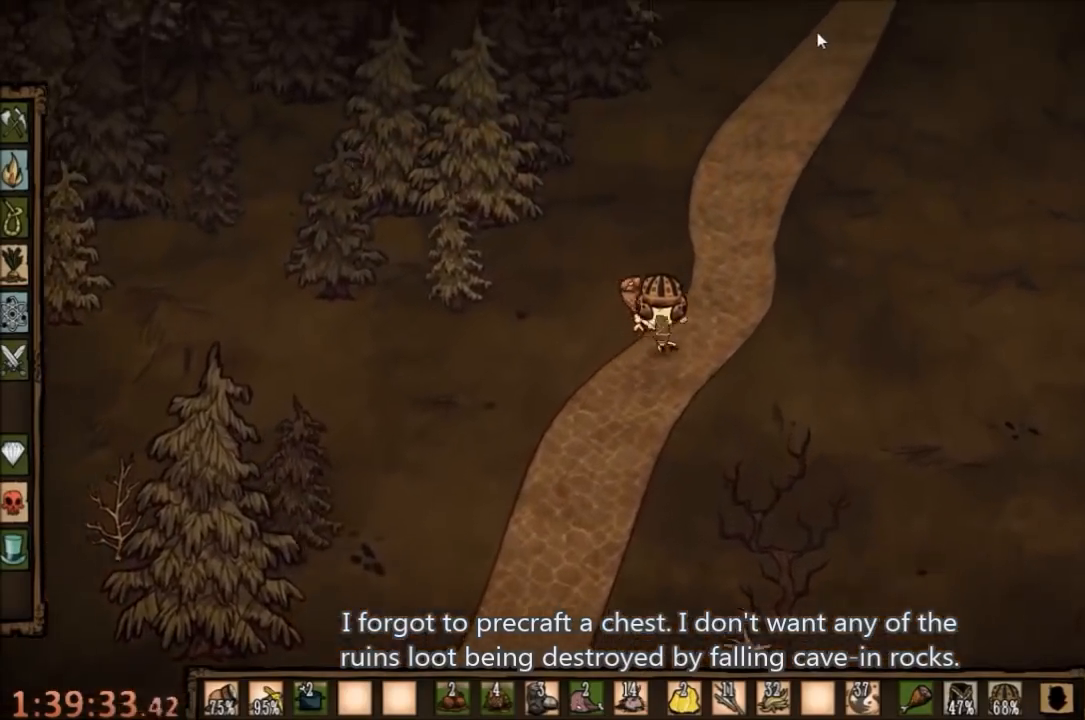
{"keys": [], "mouse": ["left"], "events": []}
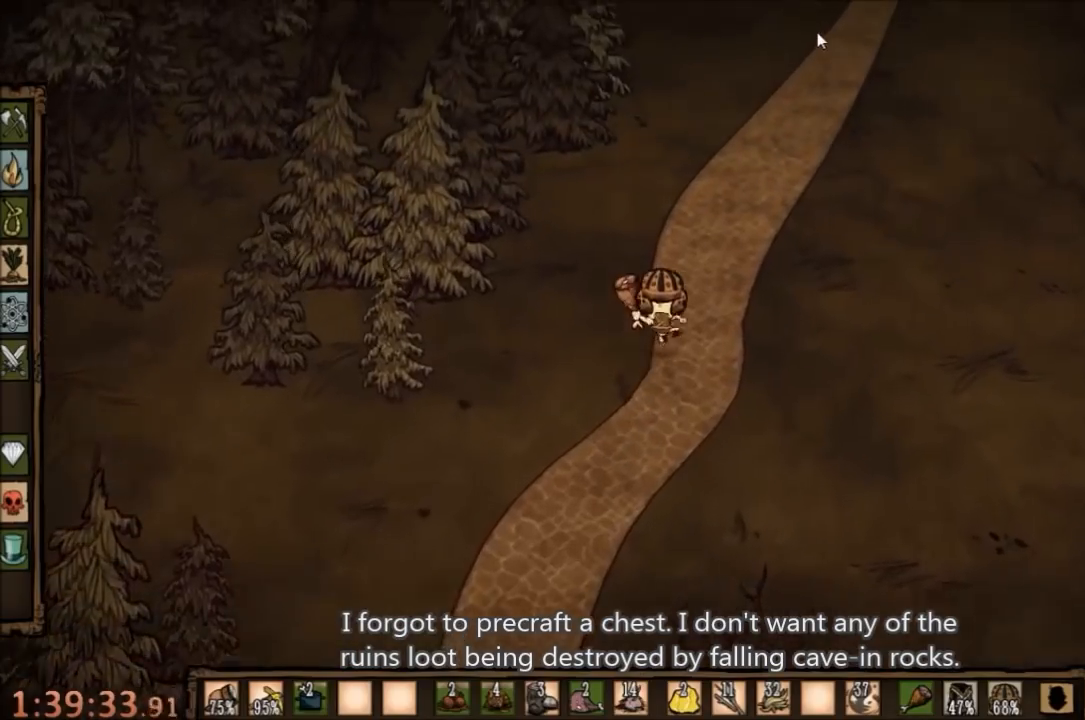
{"keys": [], "mouse": ["left"], "events": []}
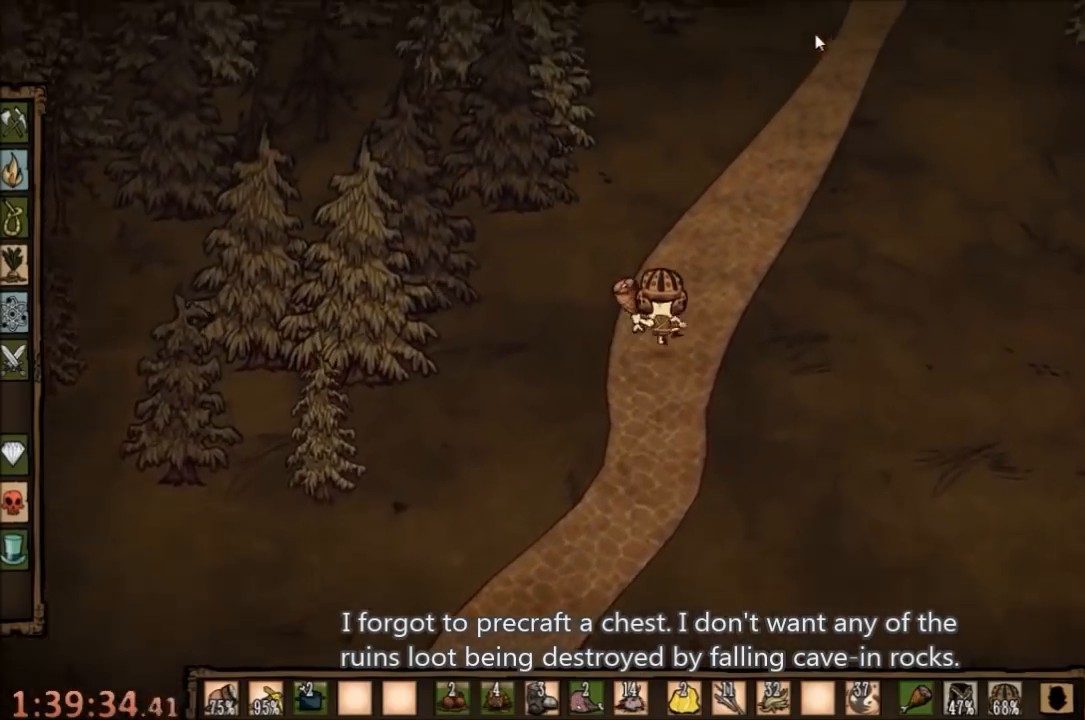
{"keys": [], "mouse": ["left"], "events": []}
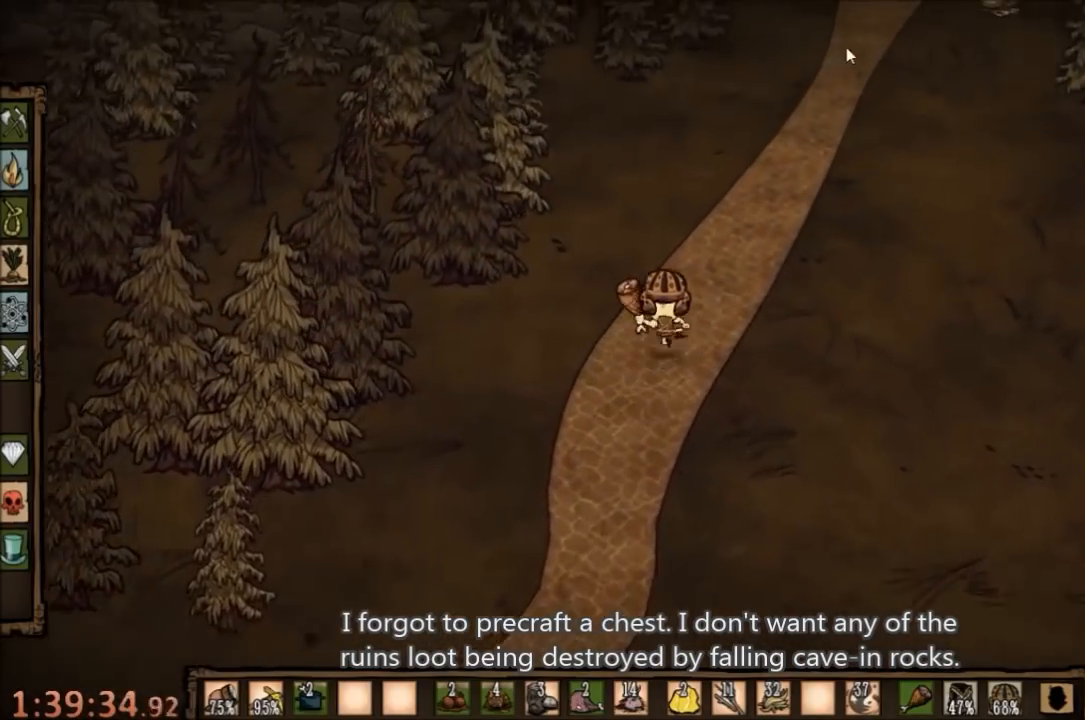
{"keys": ["d", "w"], "mouse": [], "events": [[67, "mouse_left", "up"], [200, "w", "down"], [400, "d", "down"]]}
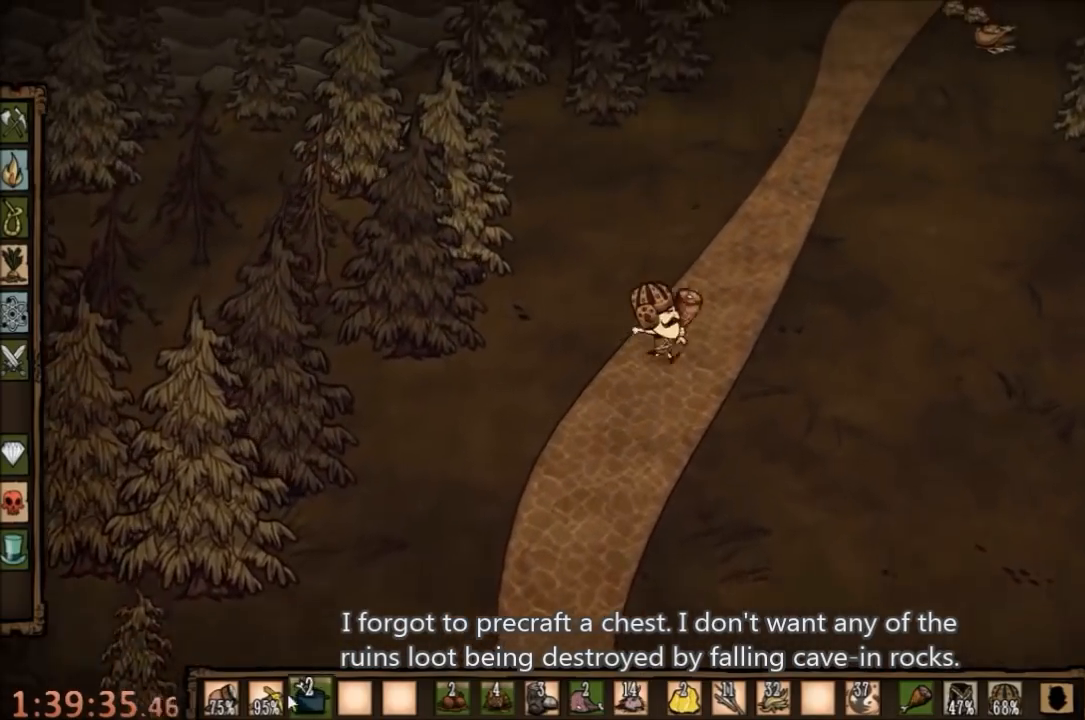
{"keys": [], "mouse": [], "events": [[267, "mouse_right", "down"], [300, "d", "up"], [367, "mouse_right", "up"], [367, "w", "up"]]}